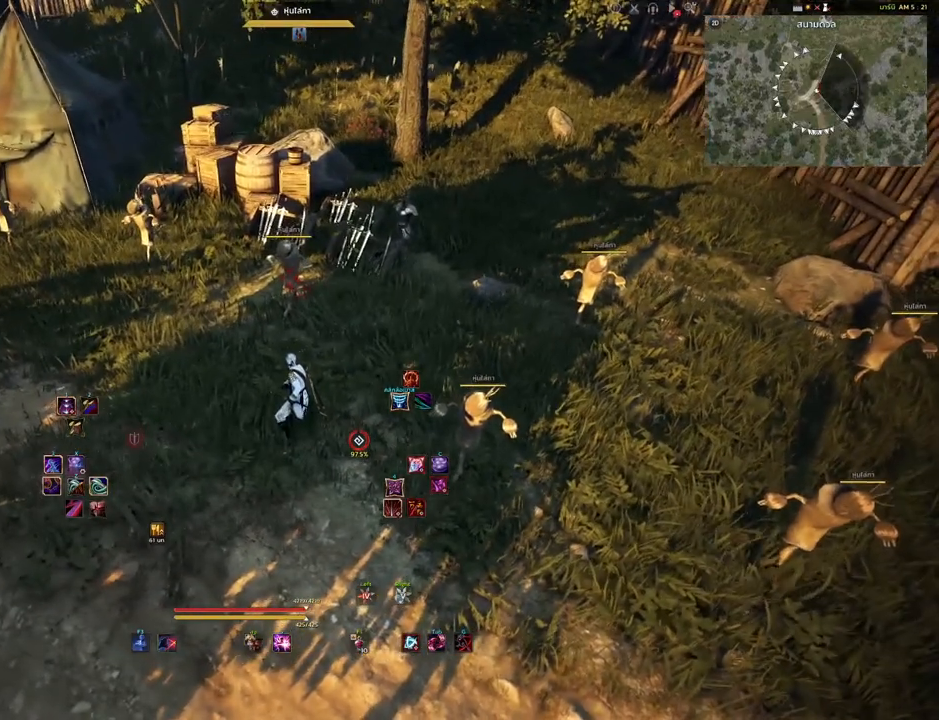
Gameplay with keyboard and mouse; each line is a JSON object with the keys and mouse buttons held at the frame after it. "events" lists presses ("down") and releases ("up") of "a", "d", "e", "f4", "q", "s", "shift", "space", "w", "mouse_left", "mouse_right", "mouse_mb4" and "mouse_mb5" between this image and that frame as [ms after this image, input, new state], when the widget could be followed in between. "mouse_left", "mouse_right", "mouse_mb4", "mouse_mb5" = the "left", "right", "mb4", "mb5" buttons of the "mouse" list. No other keys are recorded. Mouse movement is not recorded.
{"keys": [], "mouse": [], "events": []}
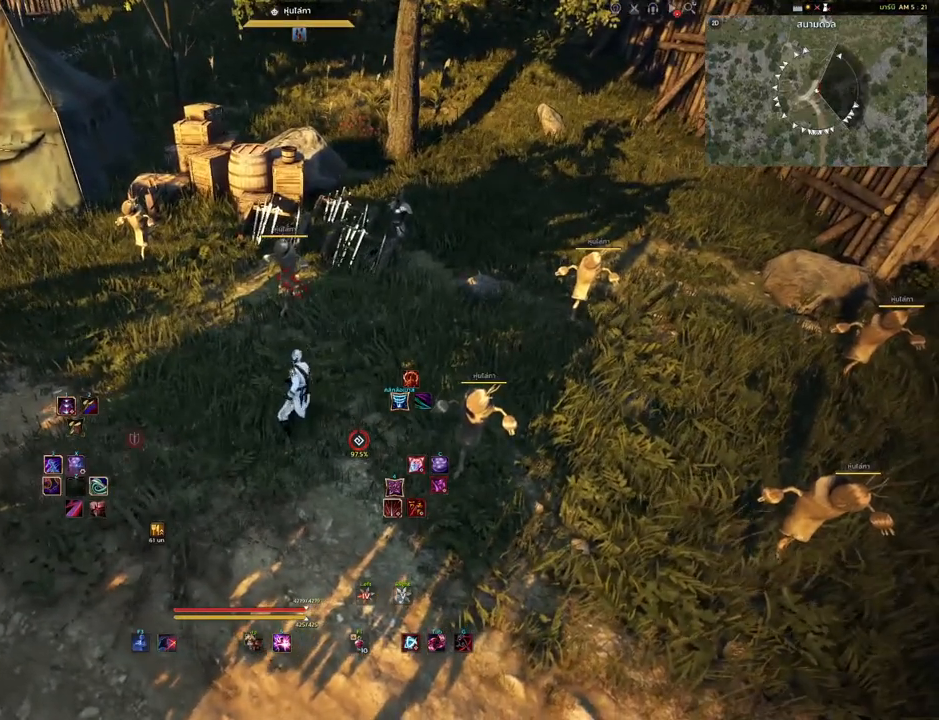
{"keys": [], "mouse": [], "events": []}
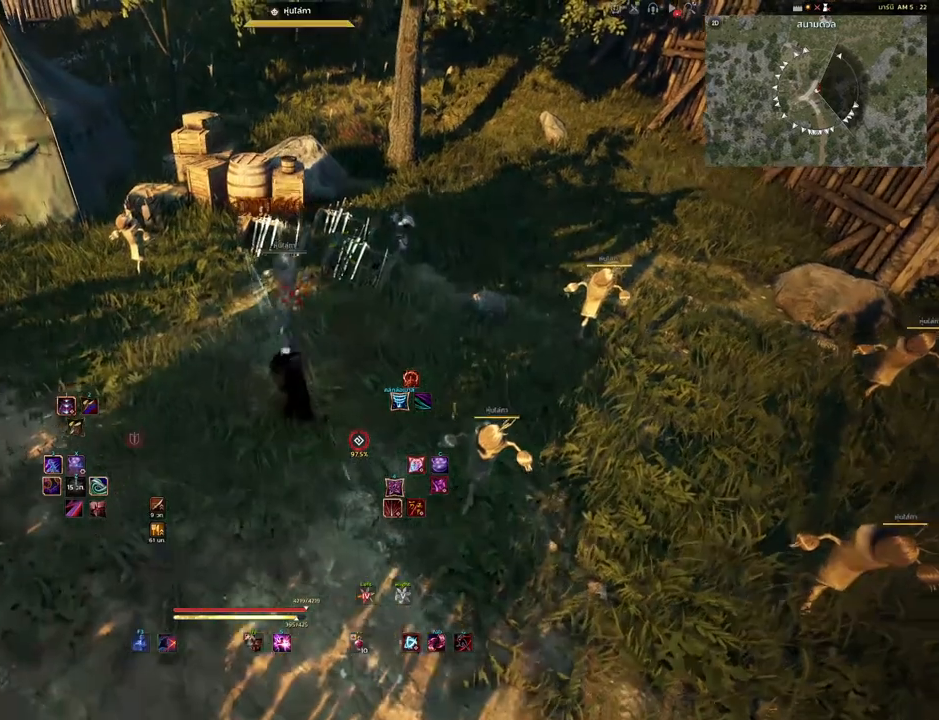
{"keys": [], "mouse": [], "events": []}
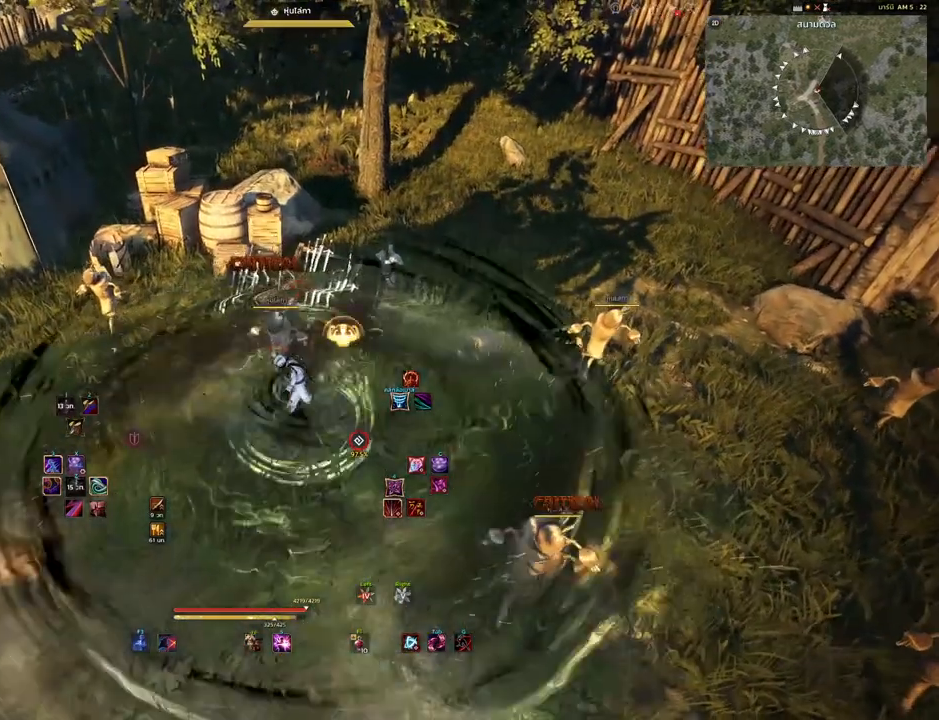
{"keys": [], "mouse": [], "events": []}
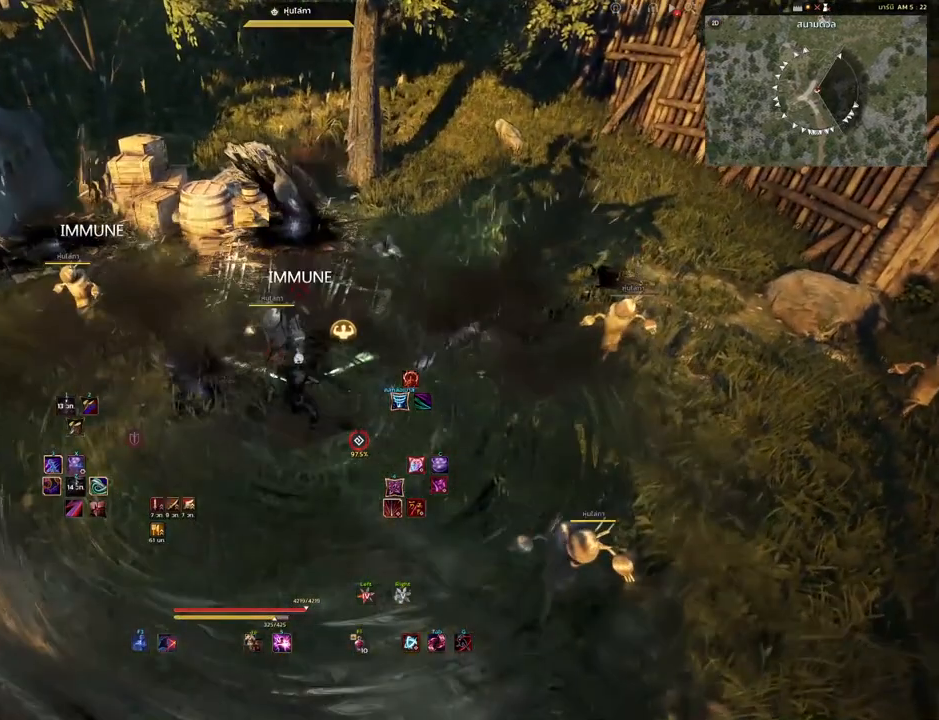
{"keys": [], "mouse": [], "events": [[167, "q", "down"], [317, "q", "up"]]}
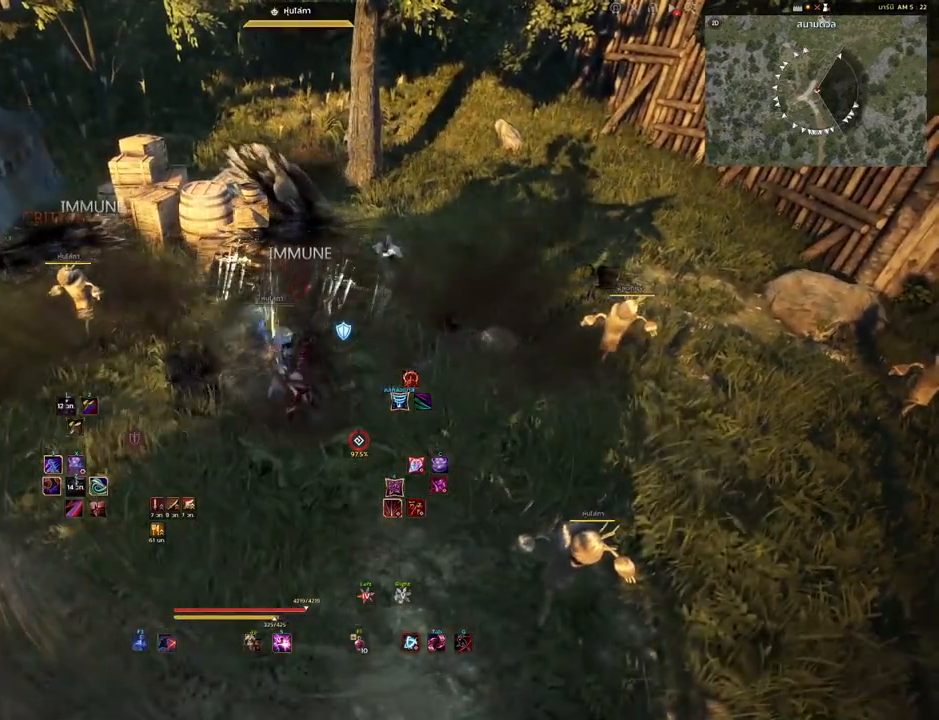
{"keys": ["shift"], "mouse": [], "events": [[233, "shift", "down"]]}
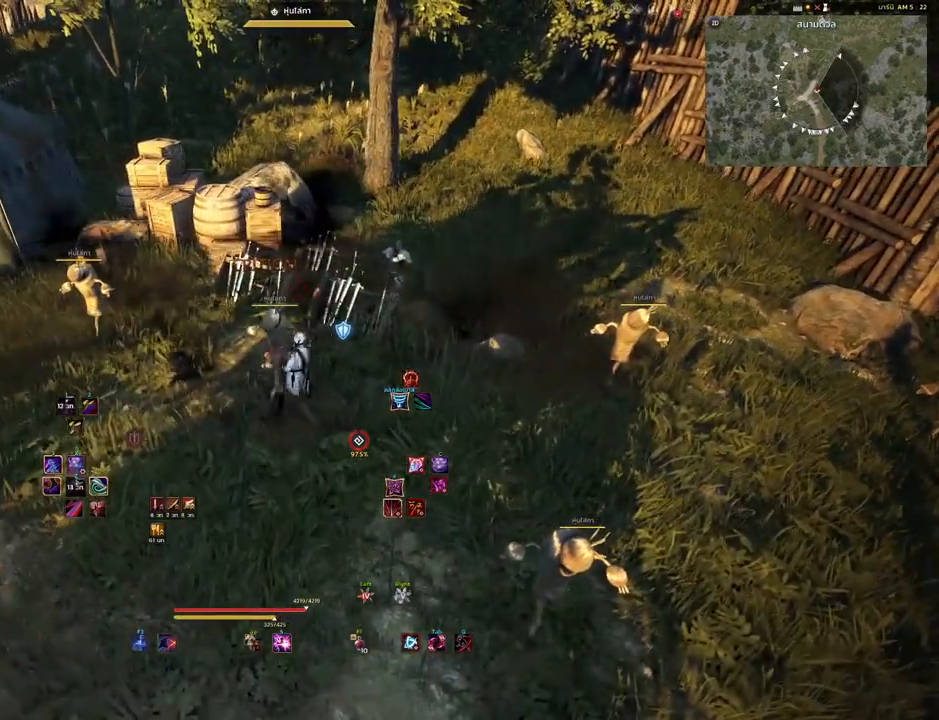
{"keys": ["shift"], "mouse": ["left"], "events": [[417, "mouse_left", "down"]]}
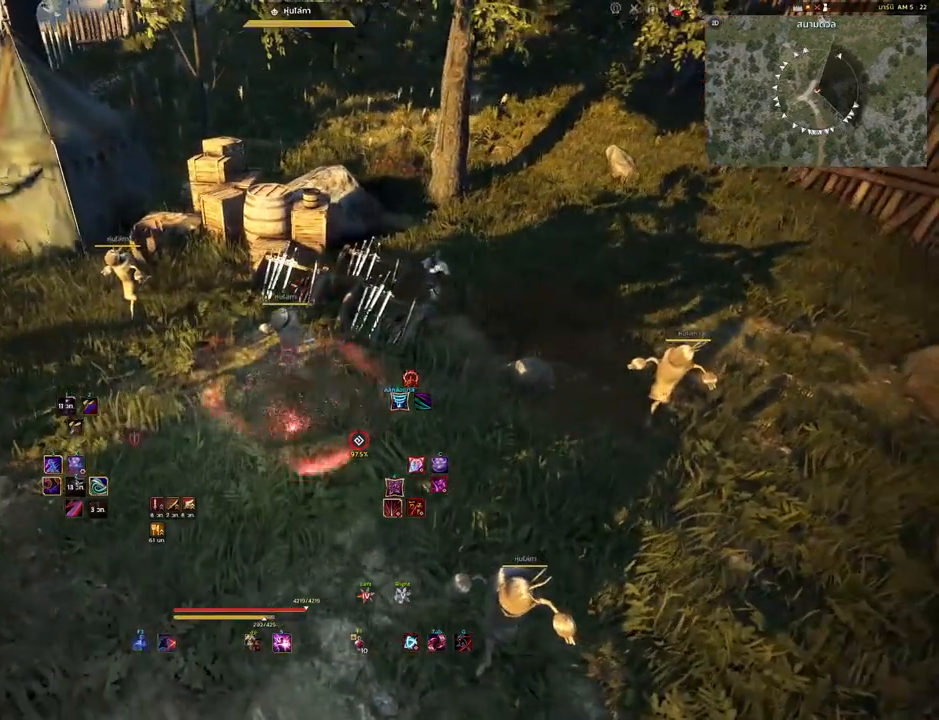
{"keys": [], "mouse": [], "events": [[67, "mouse_left", "up"], [333, "shift", "up"]]}
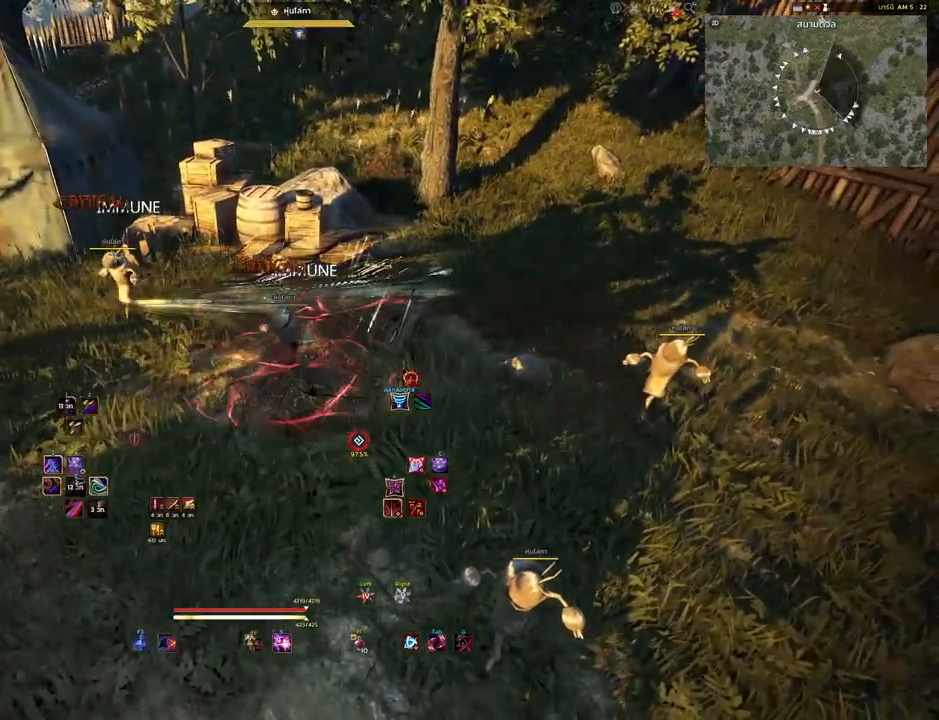
{"keys": [], "mouse": [], "events": []}
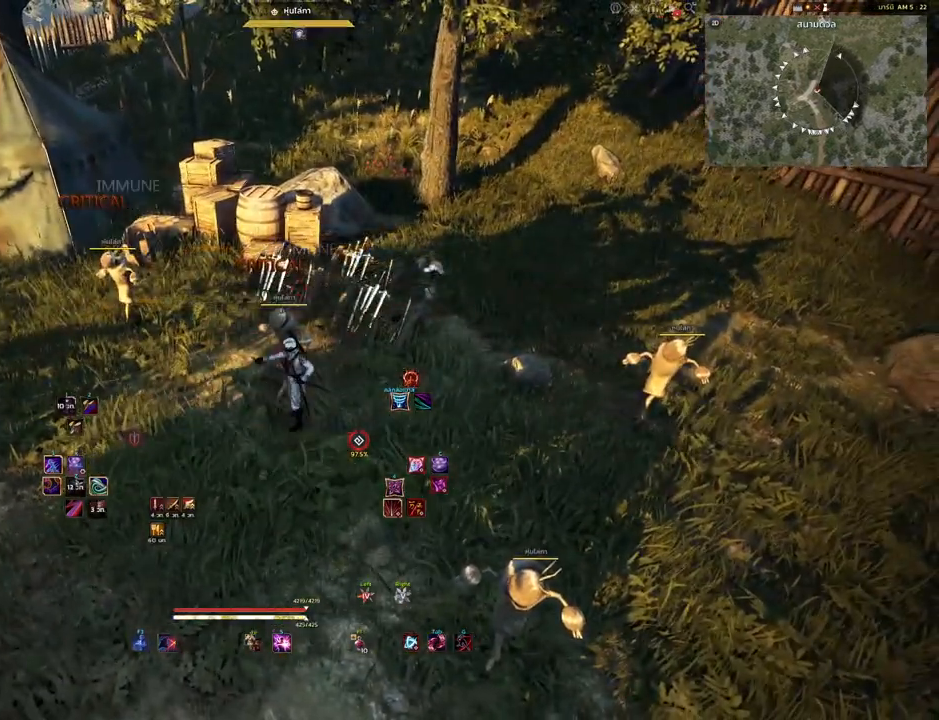
{"keys": [], "mouse": [], "events": []}
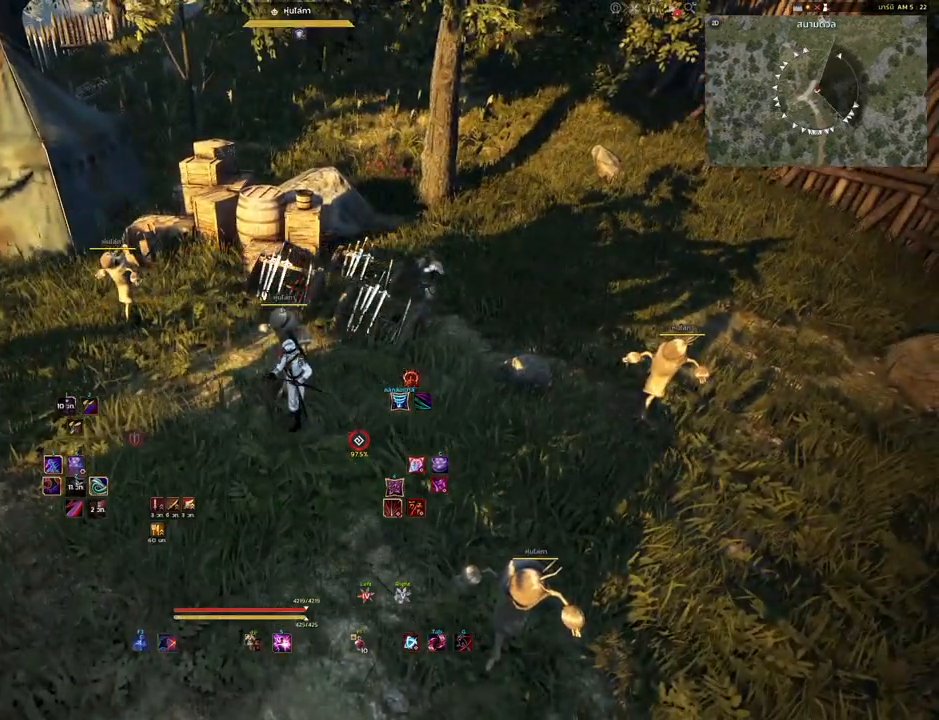
{"keys": ["space"], "mouse": [], "events": [[117, "space", "down"]]}
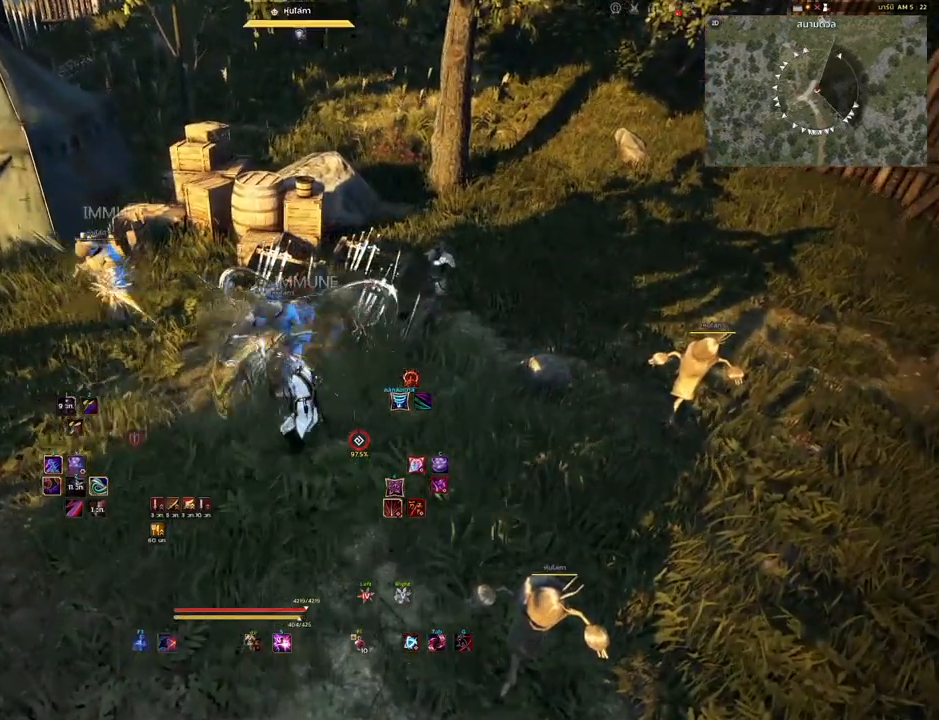
{"keys": [], "mouse": ["left"], "events": [[183, "space", "up"], [300, "mouse_left", "down"]]}
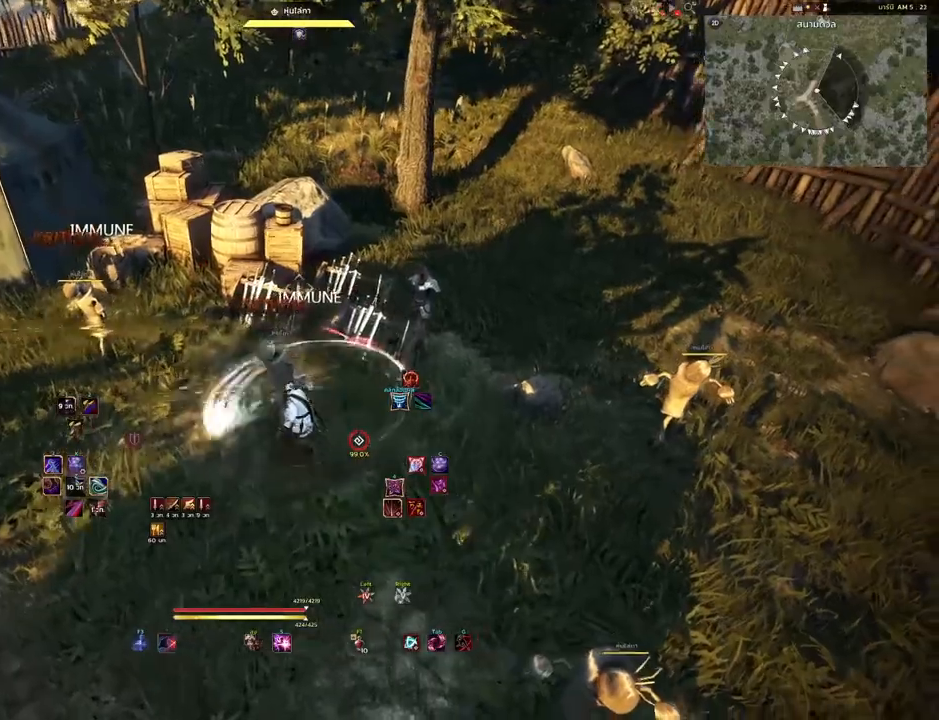
{"keys": [], "mouse": ["left"], "events": []}
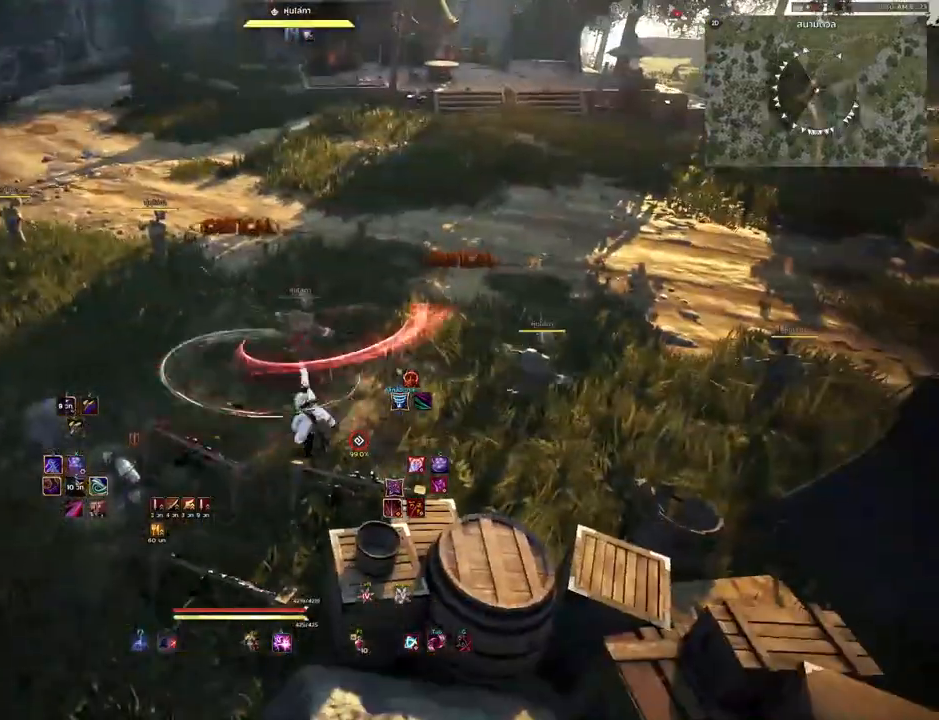
{"keys": [], "mouse": [], "events": [[300, "mouse_left", "up"]]}
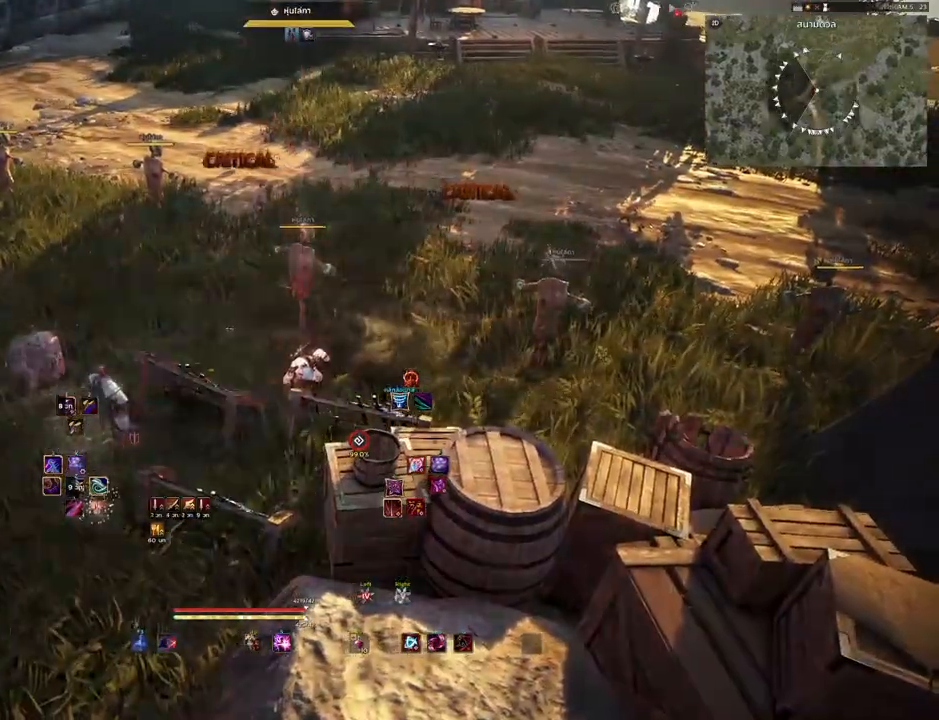
{"keys": [], "mouse": ["right"], "events": [[17, "mouse_right", "down"]]}
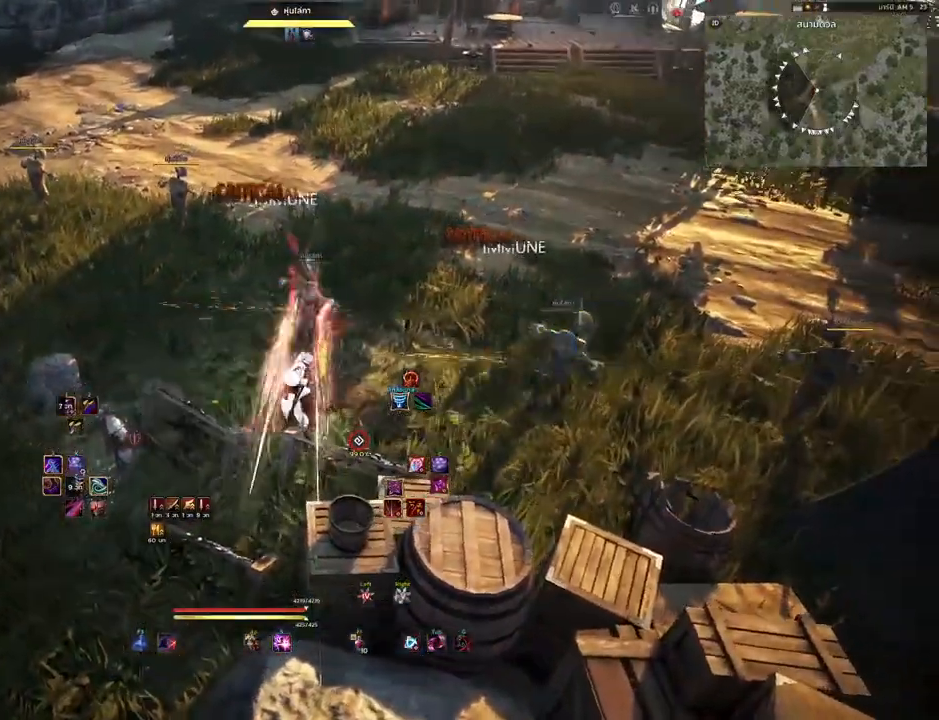
{"keys": [], "mouse": ["right"], "events": []}
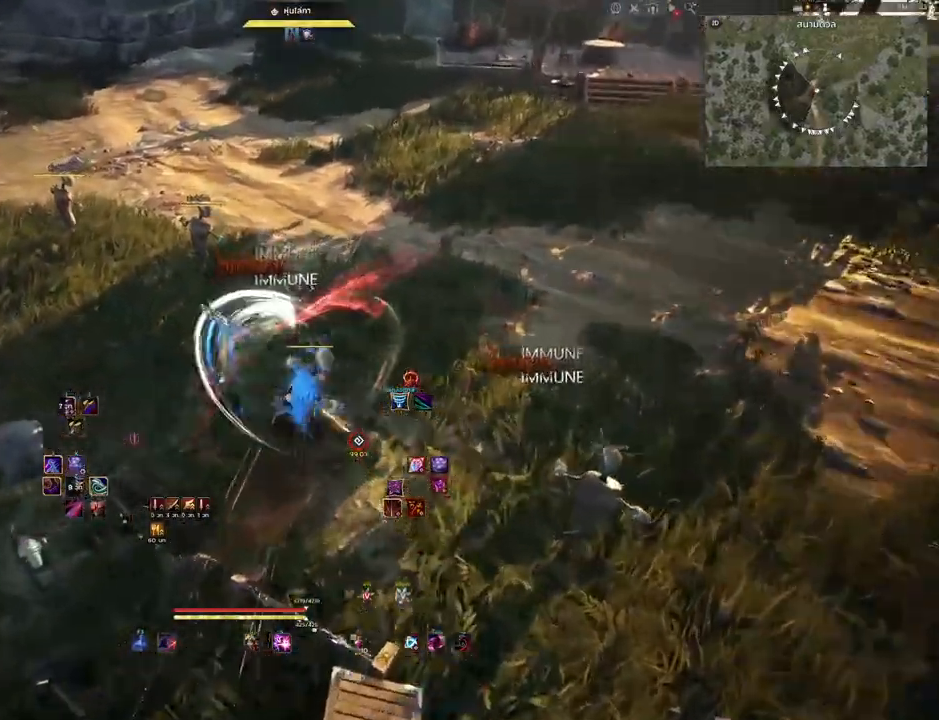
{"keys": [], "mouse": [], "events": [[483, "mouse_right", "up"]]}
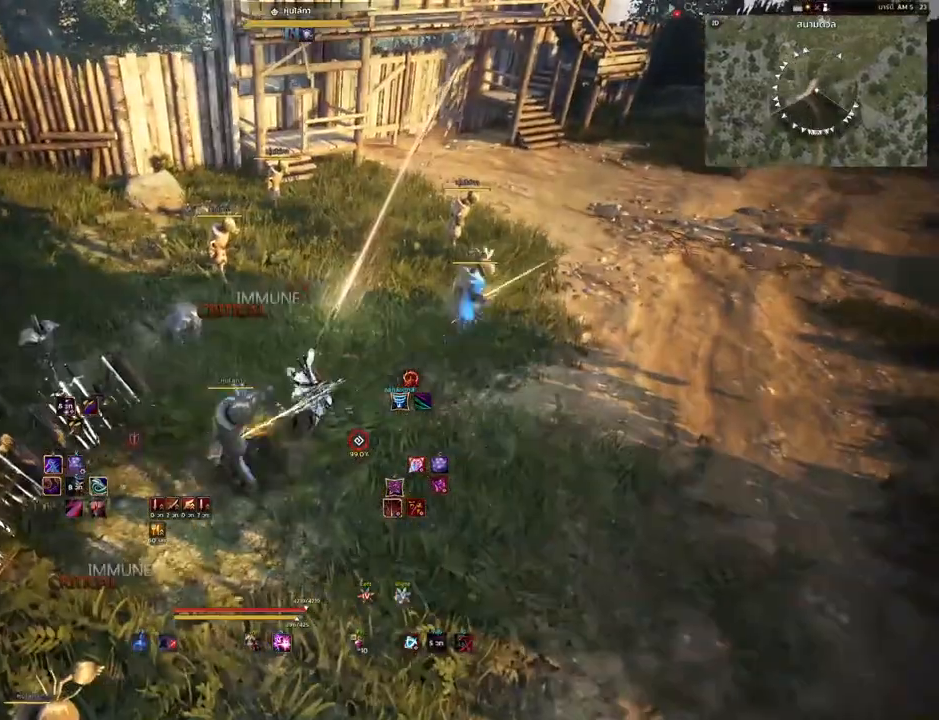
{"keys": ["shift"], "mouse": [], "events": [[450, "shift", "down"]]}
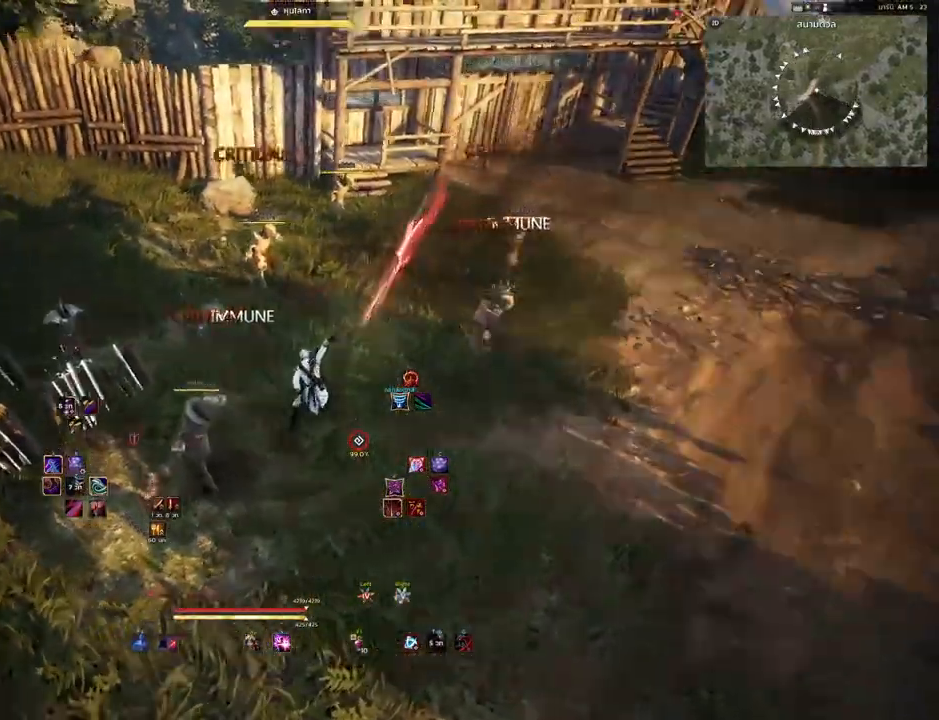
{"keys": ["shift"], "mouse": ["mb4"], "events": [[267, "mouse_mb4", "down"]]}
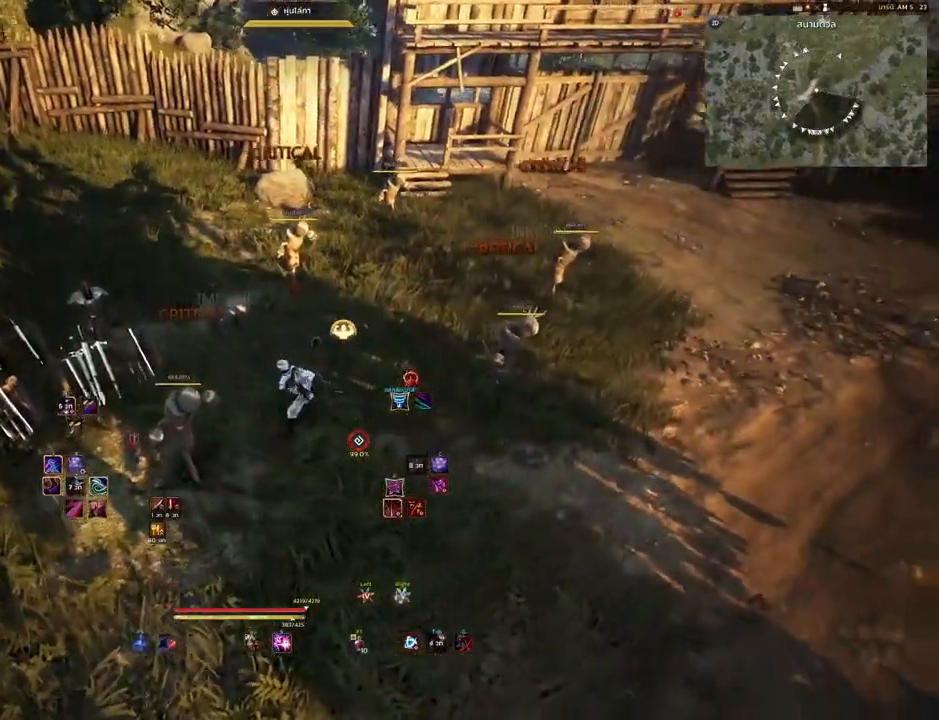
{"keys": [], "mouse": [], "events": [[333, "shift", "up"], [383, "mouse_mb4", "up"]]}
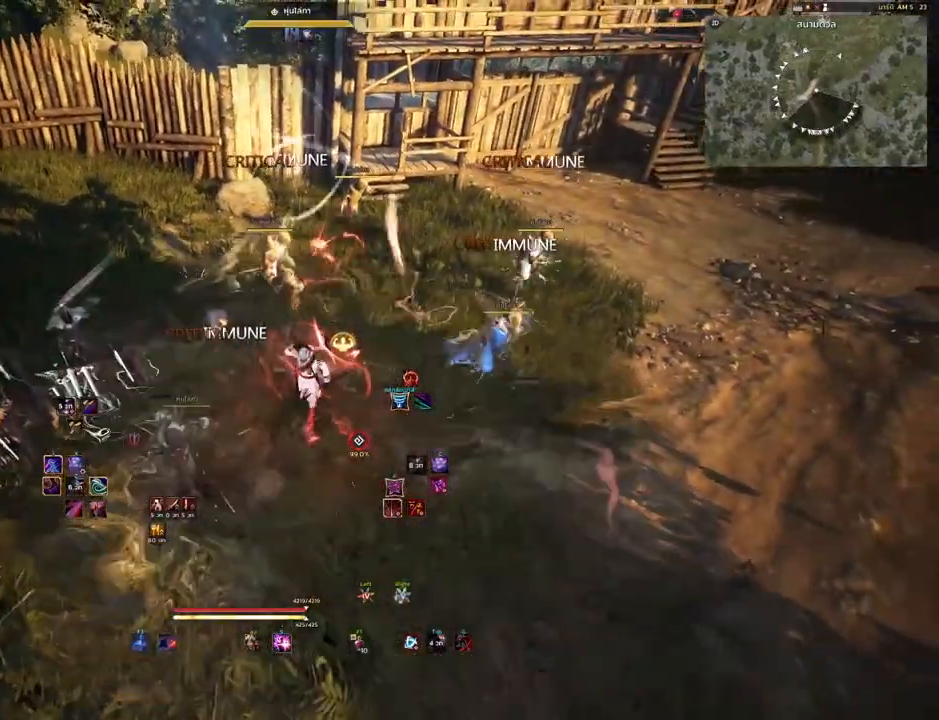
{"keys": [], "mouse": [], "events": []}
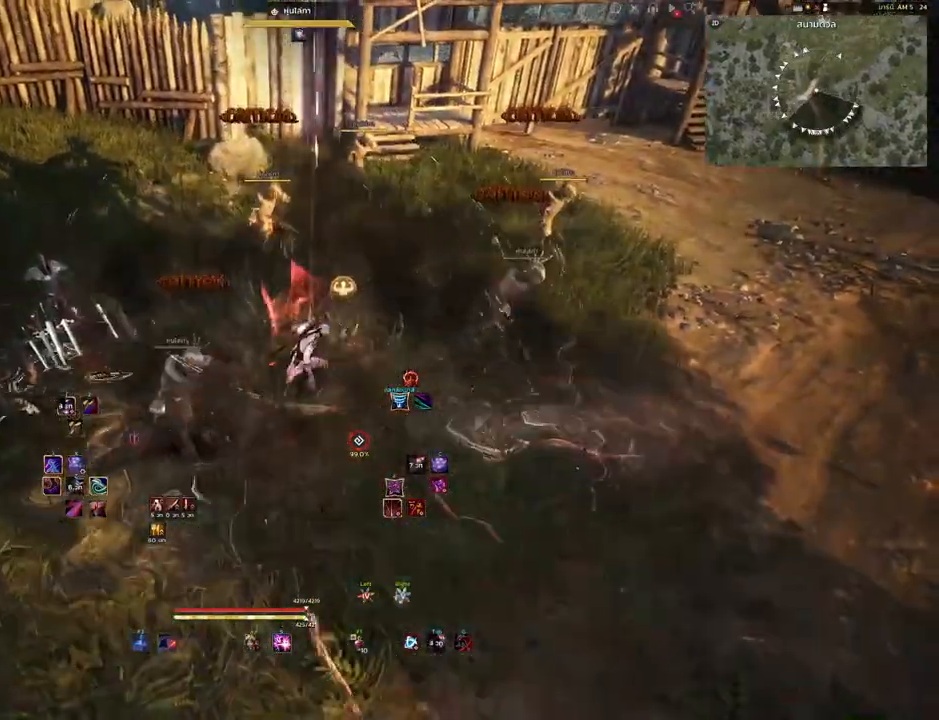
{"keys": [], "mouse": [], "events": [[67, "mouse_left", "down"], [350, "mouse_left", "up"]]}